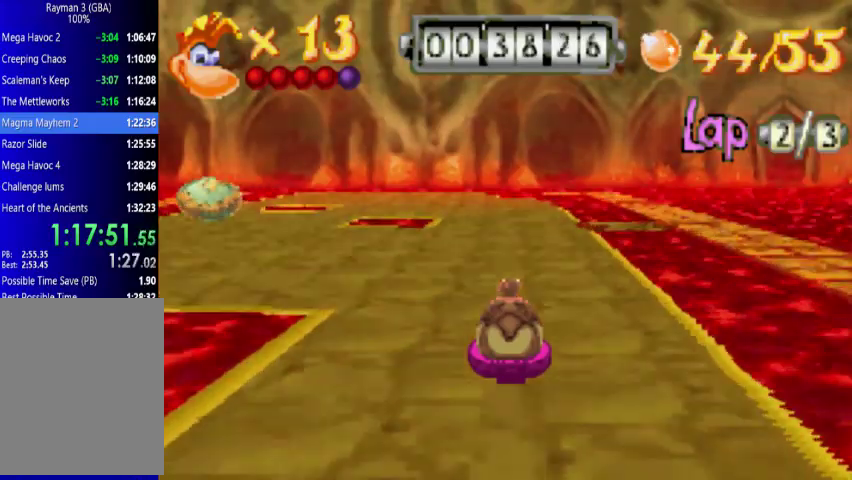
Gameplay with a controller (Xbox layout); each line is a JSON object with the inputs held at the frame after it. "events" lists button and stick changes between this image and that frame as [ms after this image, input, new state], when the widget could be followed in between. Not read: A L3 R3 left_stick right_stick.
{"buttons": [], "events": []}
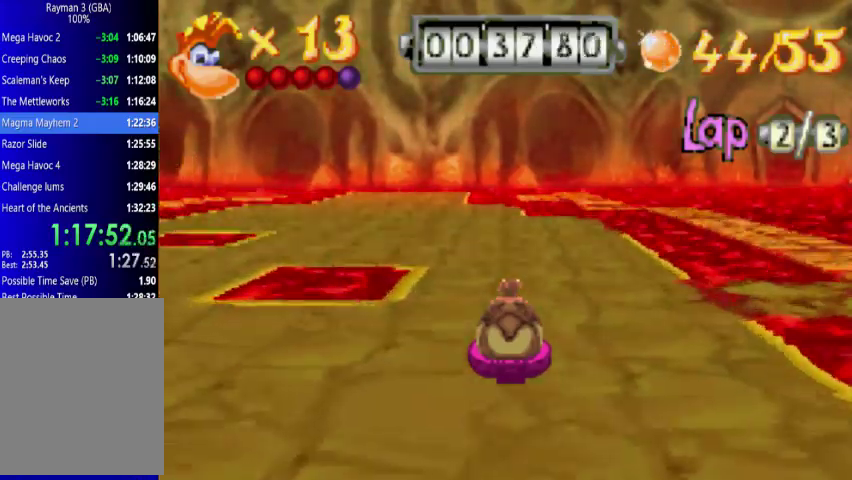
{"buttons": [], "events": [[133, "L1", "down"], [500, "L1", "up"]]}
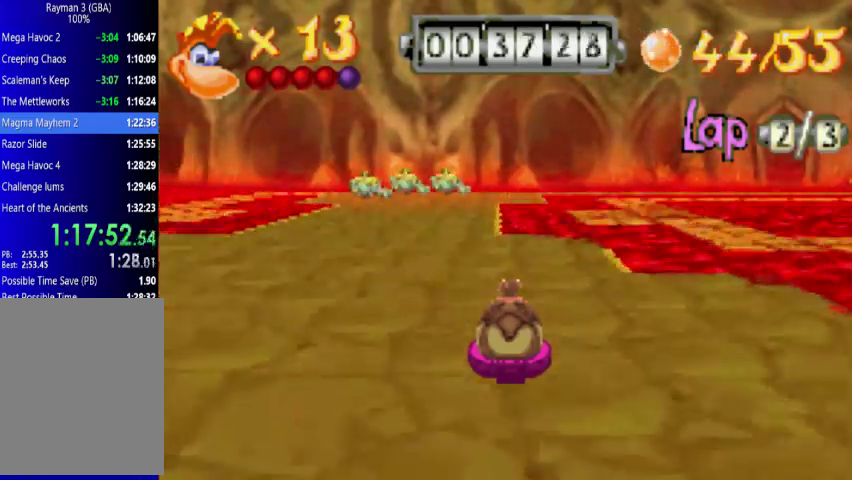
{"buttons": [], "events": []}
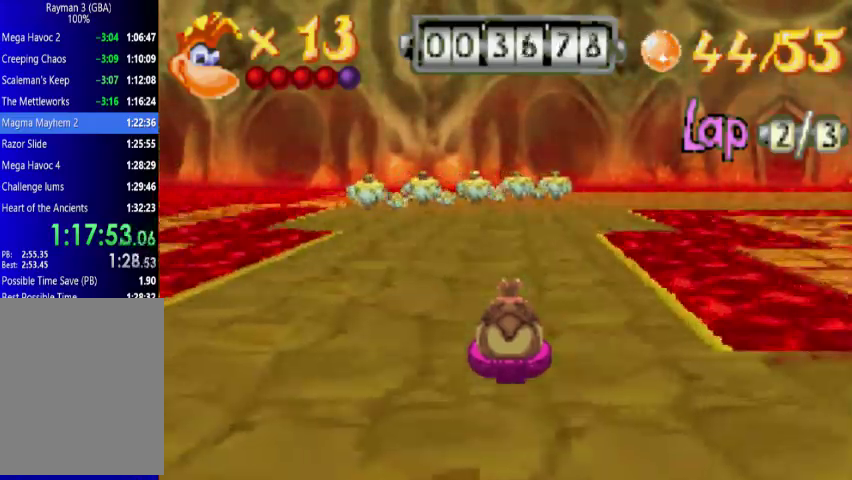
{"buttons": ["R1", "DPAD_RIGHT"], "events": [[67, "R1", "down"], [367, "DPAD_RIGHT", "down"]]}
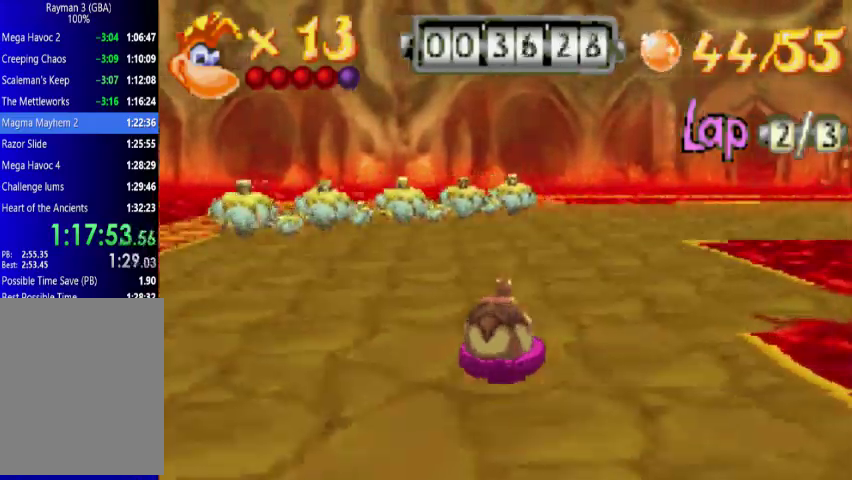
{"buttons": ["R1", "DPAD_RIGHT"], "events": [[267, "DPAD_RIGHT", "up"], [300, "R1", "up"], [433, "DPAD_RIGHT", "down"], [433, "R1", "down"]]}
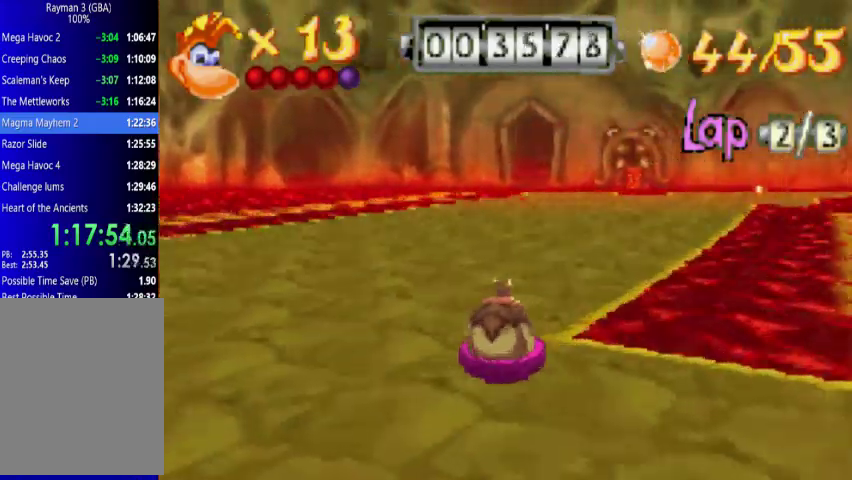
{"buttons": ["R1"], "events": [[133, "DPAD_RIGHT", "up"], [133, "R1", "up"], [500, "R1", "down"]]}
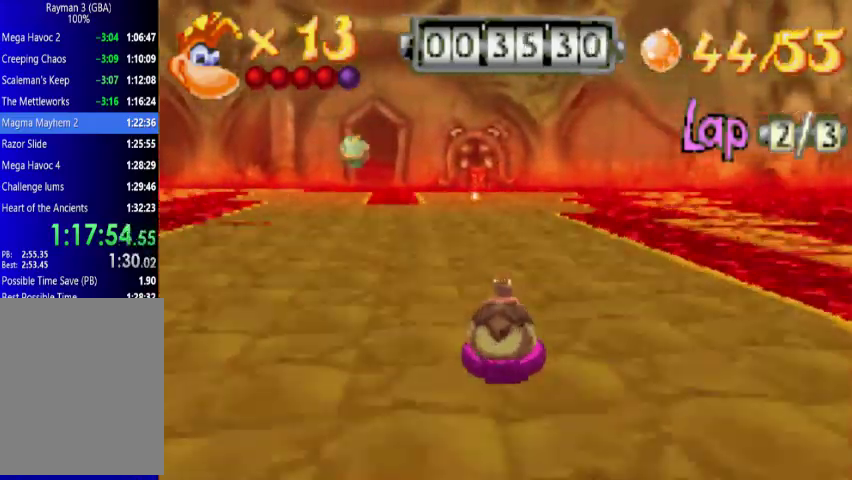
{"buttons": [], "events": [[200, "R1", "up"]]}
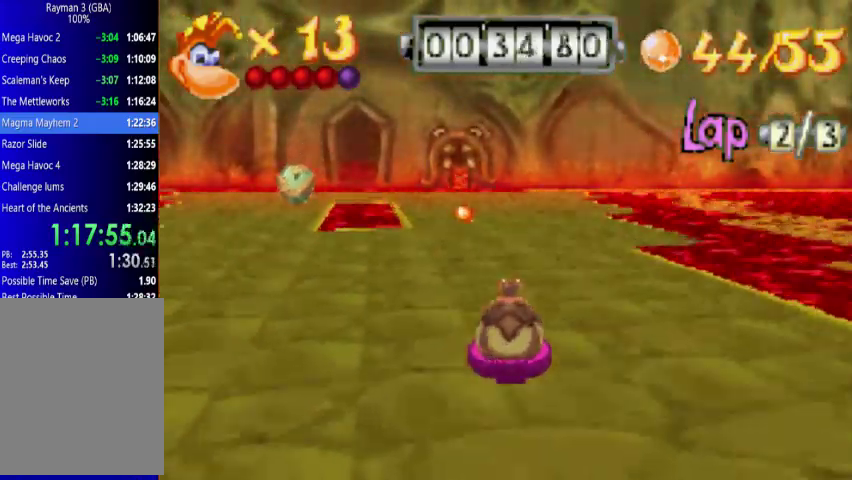
{"buttons": ["L1"], "events": [[433, "L1", "down"]]}
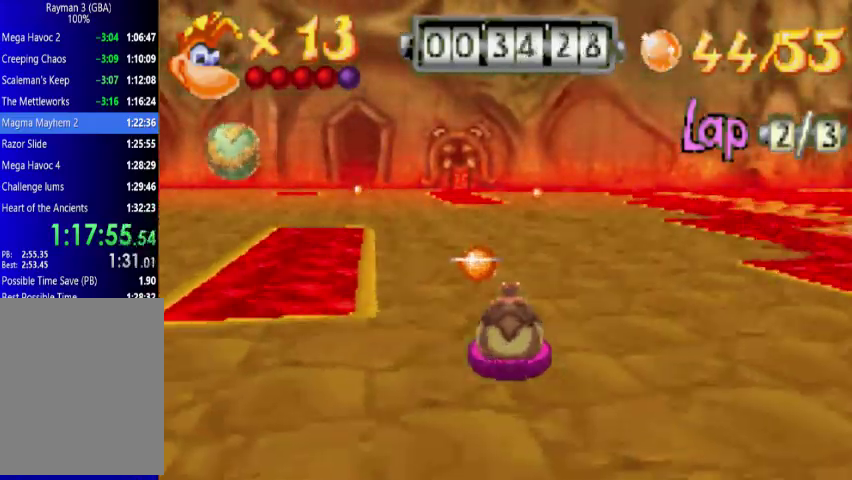
{"buttons": ["L1"], "events": [[200, "L1", "up"], [500, "L1", "down"]]}
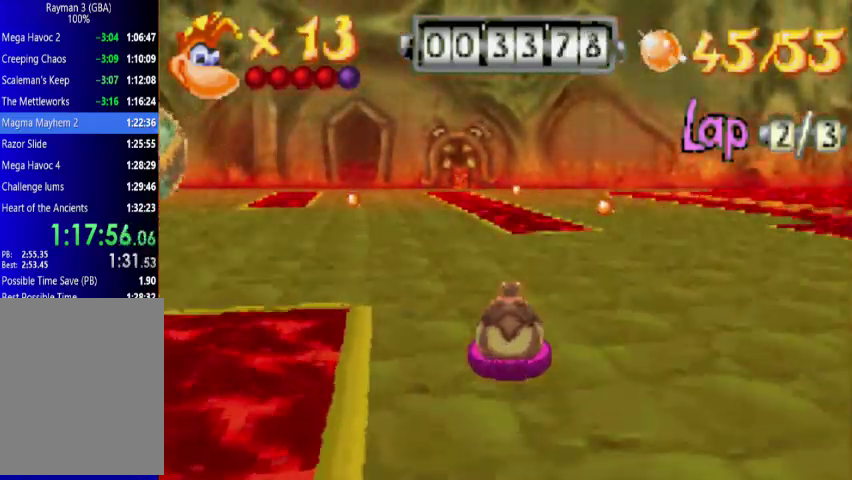
{"buttons": [], "events": [[267, "L1", "up"], [433, "DPAD_LEFT", "down"], [500, "DPAD_LEFT", "up"]]}
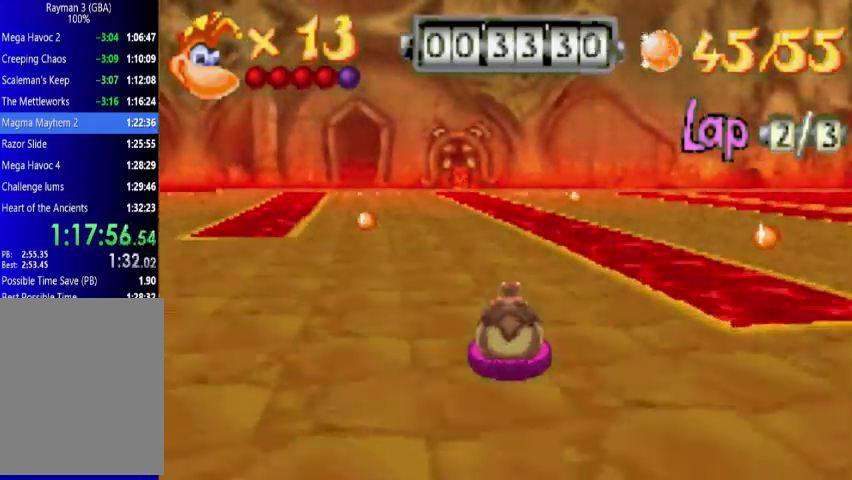
{"buttons": [], "events": [[267, "L1", "down"], [433, "L1", "up"]]}
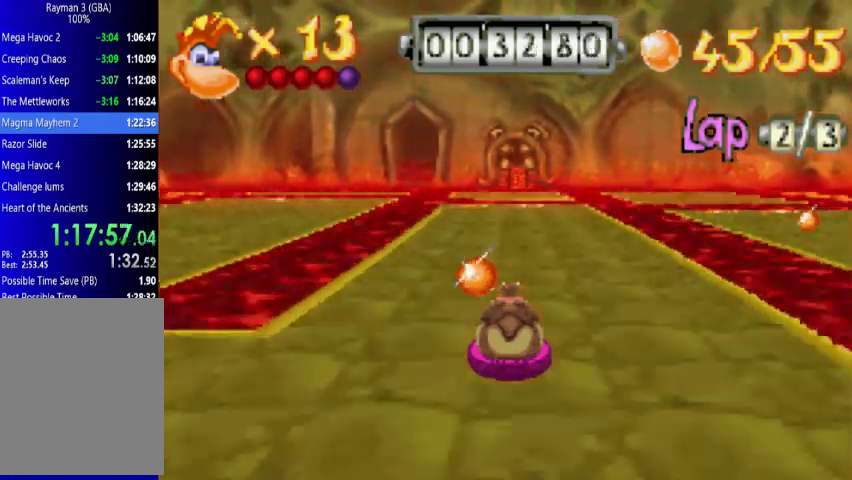
{"buttons": [], "events": [[200, "R1", "down"], [433, "R1", "up"]]}
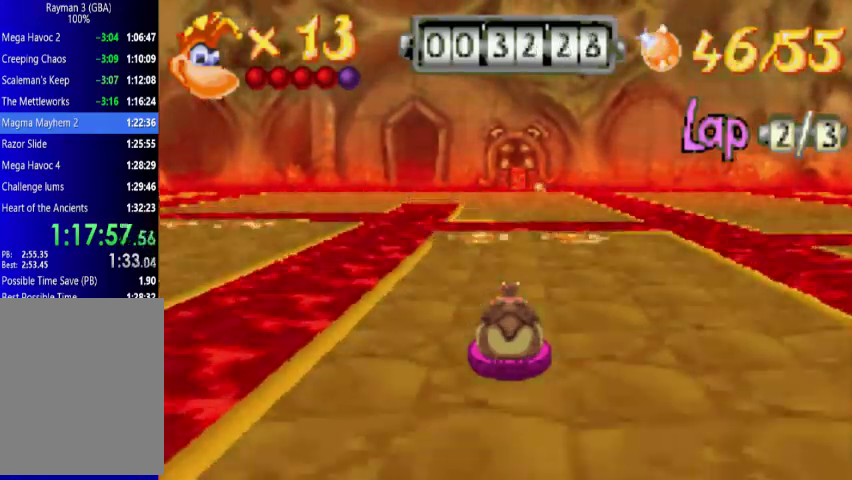
{"buttons": [], "events": []}
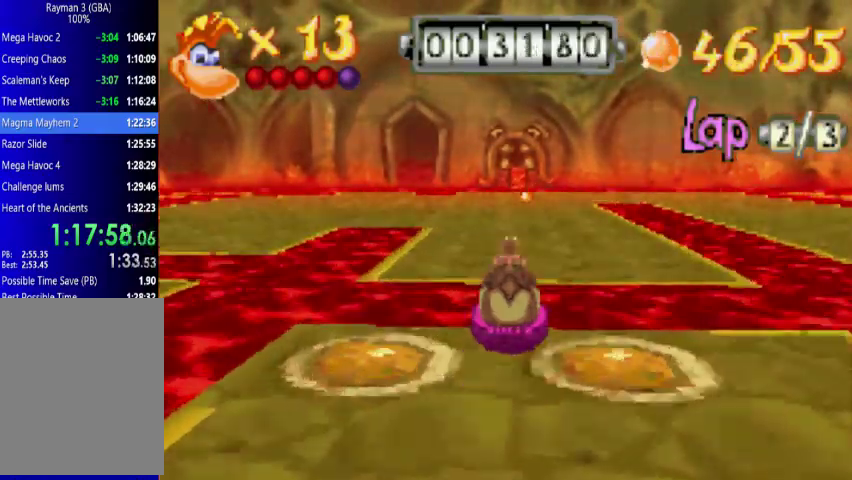
{"buttons": [], "events": []}
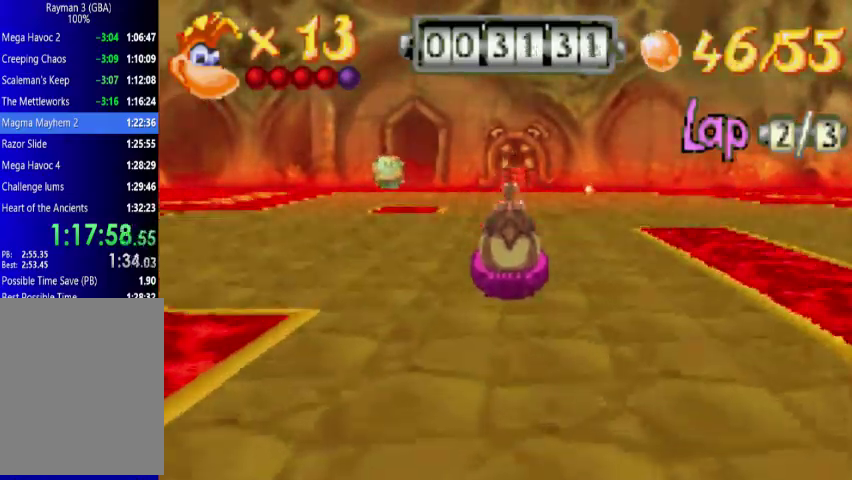
{"buttons": [], "events": []}
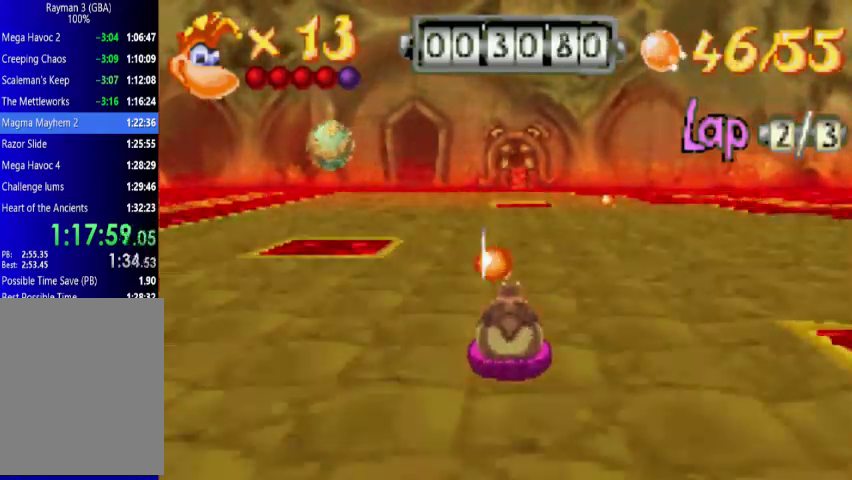
{"buttons": ["R1"], "events": [[267, "R1", "down"]]}
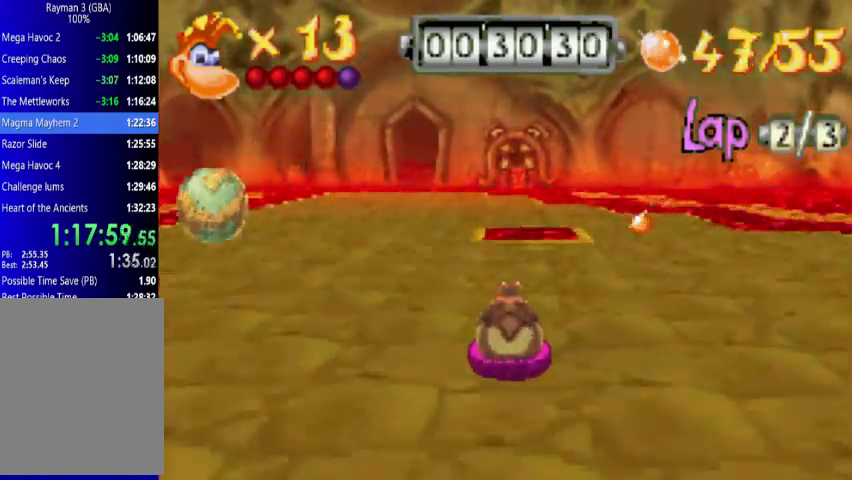
{"buttons": ["L1"], "events": [[200, "R1", "up"], [433, "L1", "down"]]}
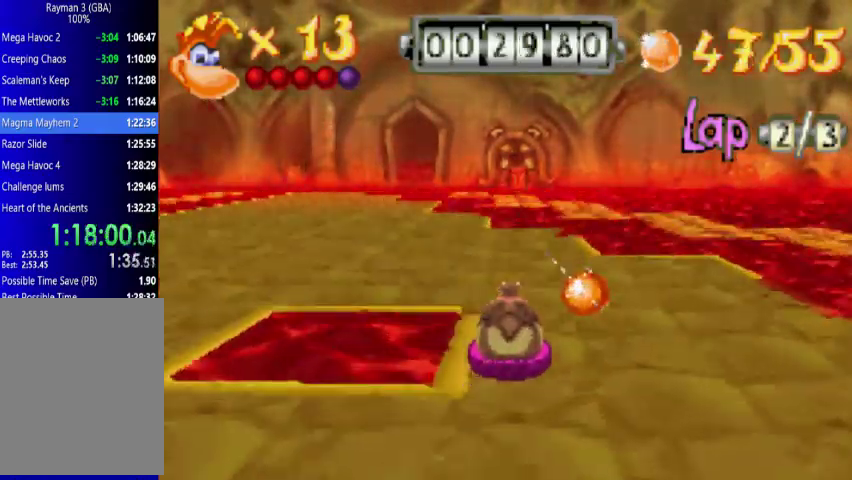
{"buttons": ["L1"], "events": [[133, "DPAD_LEFT", "down"], [367, "DPAD_LEFT", "up"]]}
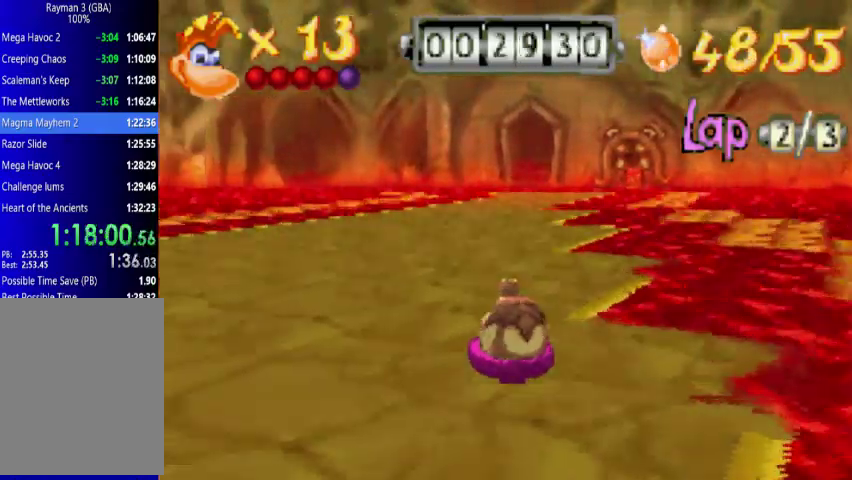
{"buttons": ["R1"], "events": [[200, "L1", "up"], [267, "DPAD_RIGHT", "down"], [267, "R1", "down"], [500, "DPAD_RIGHT", "up"]]}
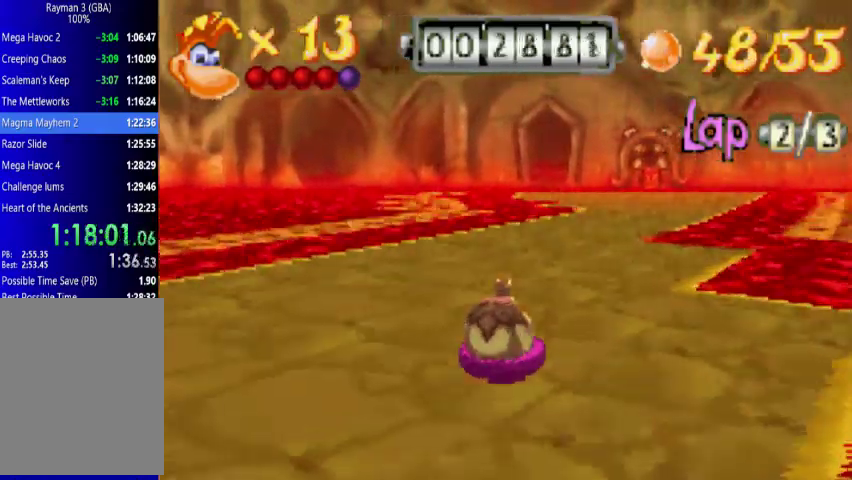
{"buttons": [], "events": [[200, "R1", "up"]]}
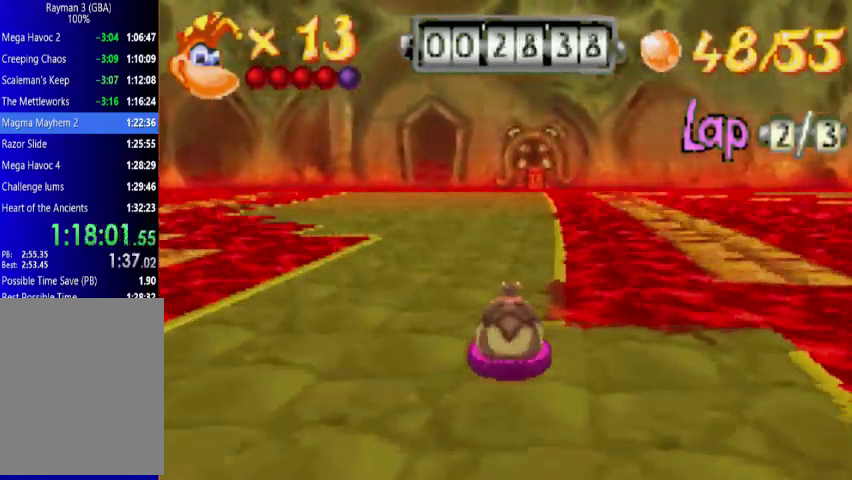
{"buttons": [], "events": []}
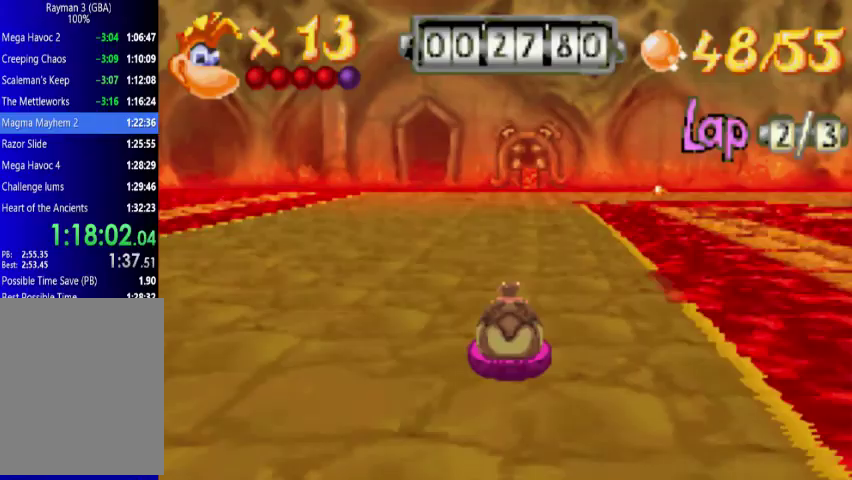
{"buttons": [], "events": []}
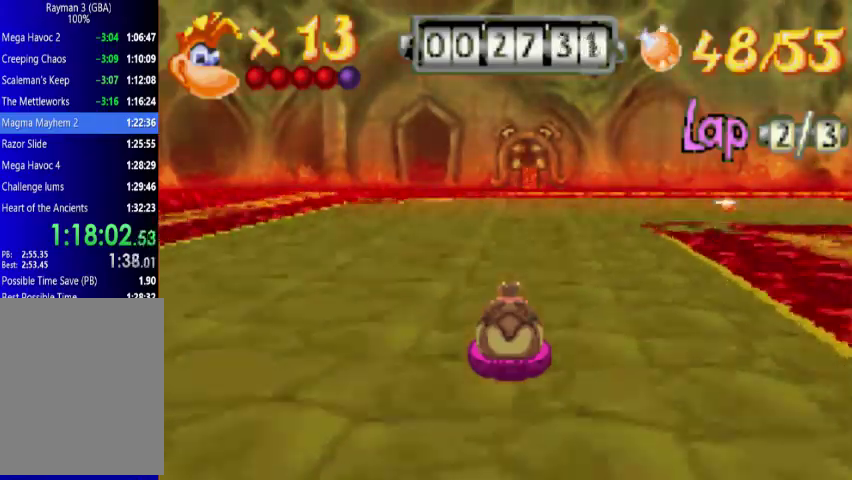
{"buttons": [], "events": [[67, "DPAD_RIGHT", "down"], [67, "R1", "down"], [367, "DPAD_RIGHT", "up"], [367, "R1", "up"]]}
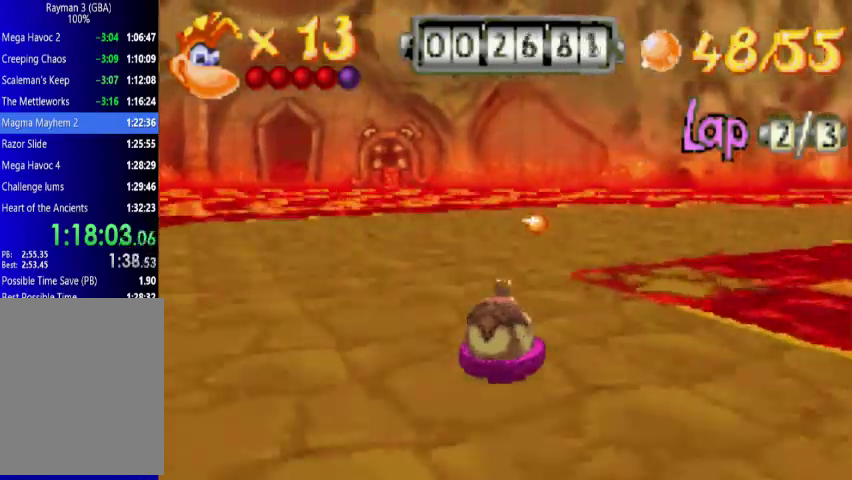
{"buttons": ["R1"], "events": [[133, "DPAD_RIGHT", "down"], [200, "R1", "down"], [500, "DPAD_RIGHT", "up"]]}
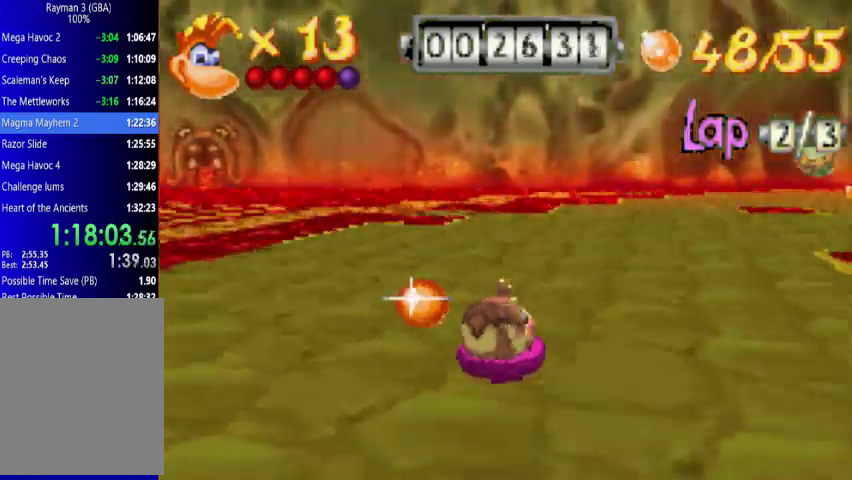
{"buttons": ["R1"], "events": [[67, "DPAD_RIGHT", "down"], [300, "DPAD_RIGHT", "up"]]}
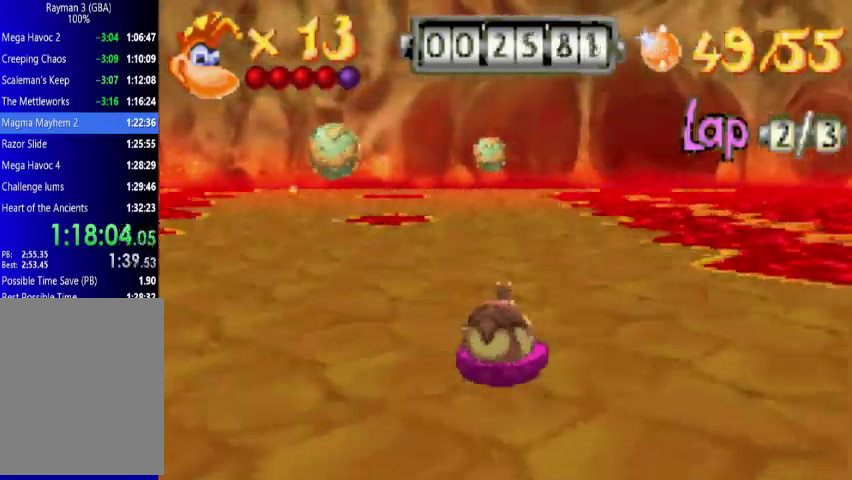
{"buttons": ["L1", "DPAD_LEFT"], "events": [[367, "R1", "up"], [433, "DPAD_LEFT", "down"], [500, "L1", "down"]]}
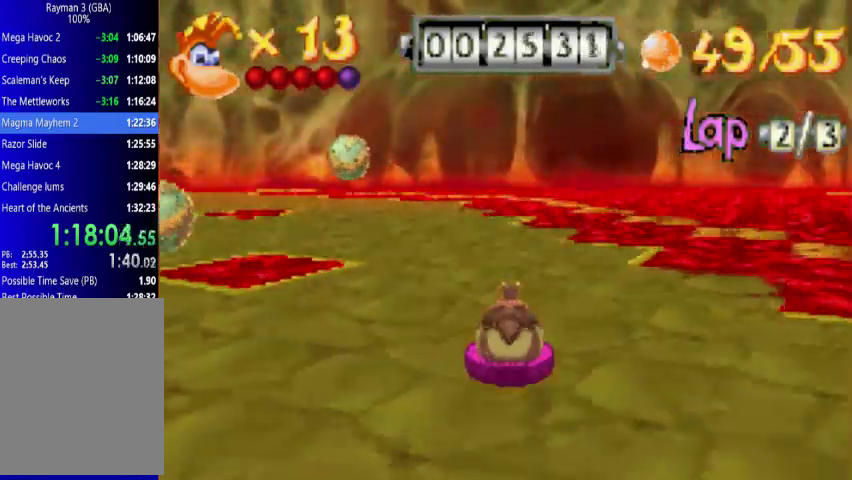
{"buttons": ["L1", "DPAD_LEFT"], "events": [[200, "DPAD_LEFT", "up"], [367, "DPAD_LEFT", "down"]]}
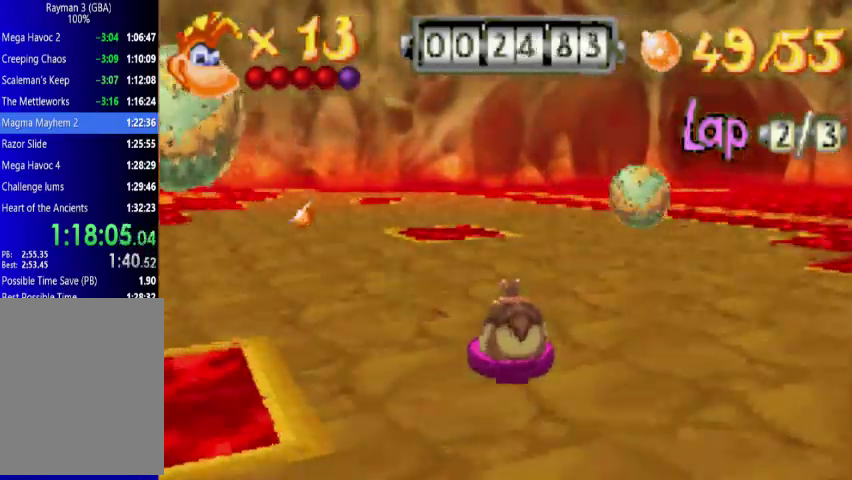
{"buttons": [], "events": [[67, "DPAD_LEFT", "up"], [433, "L1", "up"]]}
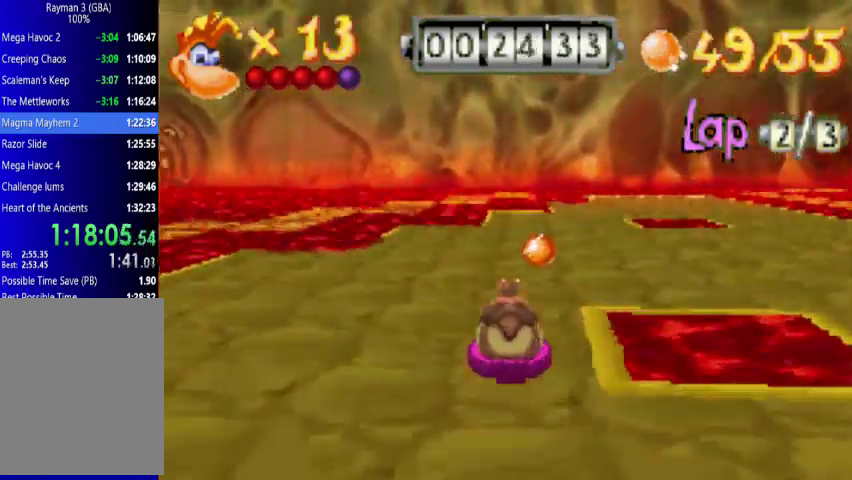
{"buttons": ["R1"], "events": [[67, "R1", "down"]]}
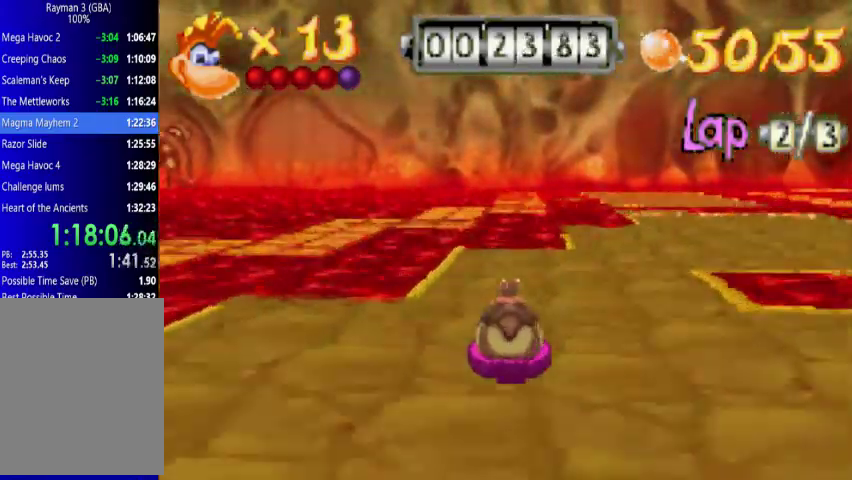
{"buttons": ["L1"], "events": [[433, "R1", "up"], [500, "L1", "down"]]}